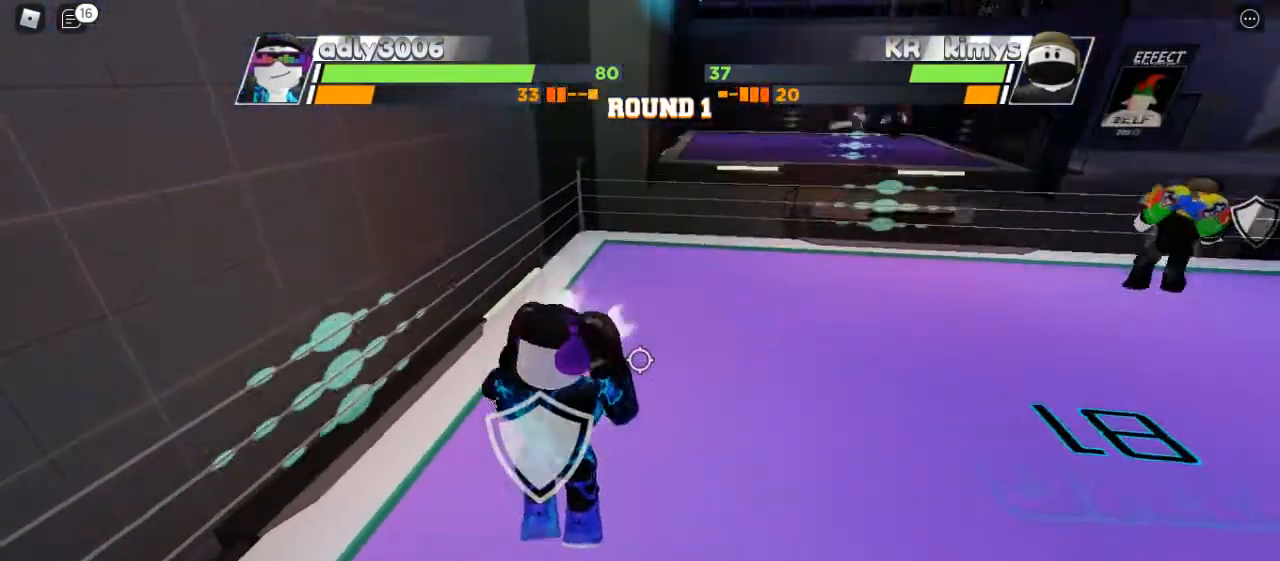
Gameplay with keyboard and mouse; each line is a JSON object with the keys and mouse buttons held at the frame after it. "events" lists presses ("down") and releases ("up") of "c", "ctrl", "e", "f", "r", "space", "x" and "mouse_left" between this image and that frame as [ms after this image, input, new state], when the widget could be followed in between. "mouse_left" = the "left" button of the "mouse" list. No other keys are recorded. Mouse movement is not recorded. Not read: other_keys.
{"keys": ["space"], "mouse": [], "events": []}
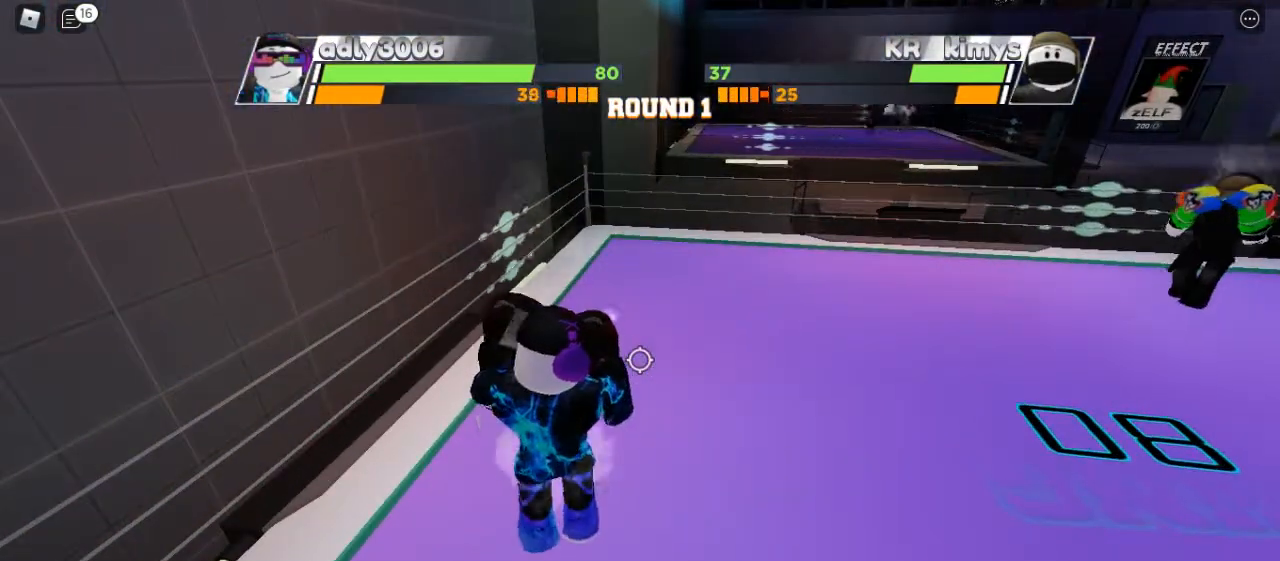
{"keys": ["space"], "mouse": [], "events": []}
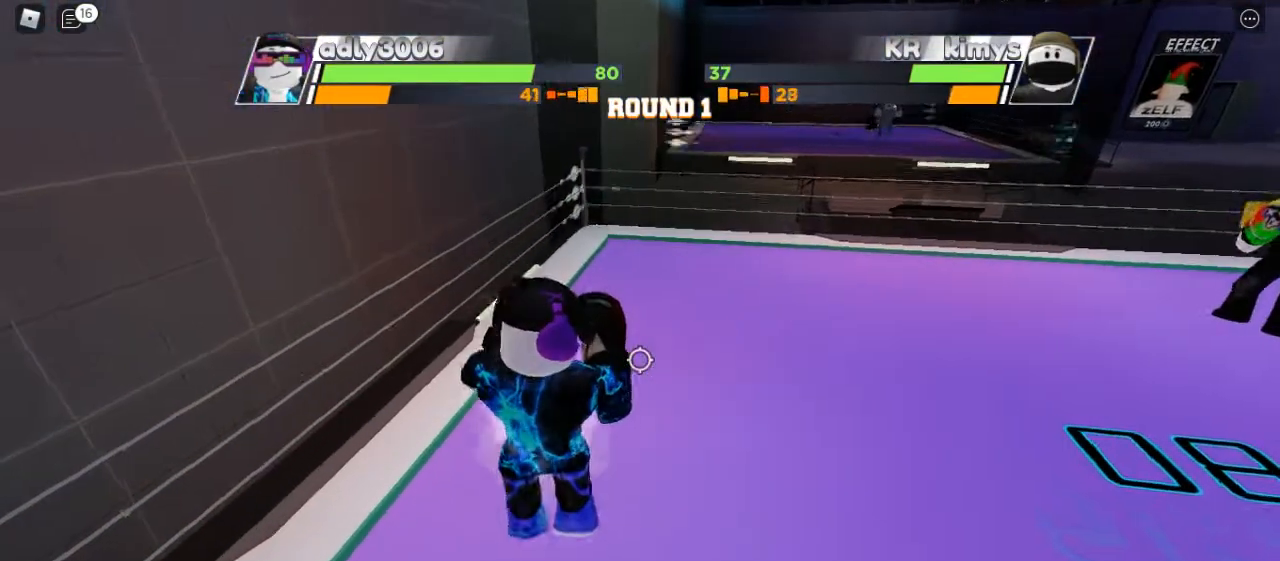
{"keys": ["space"], "mouse": [], "events": []}
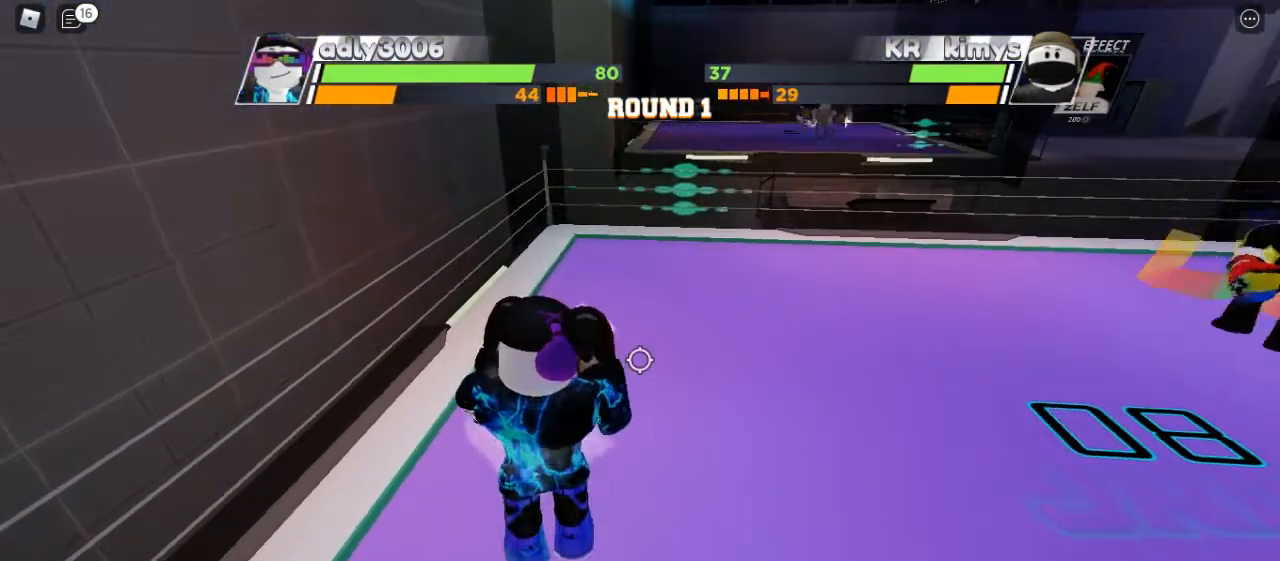
{"keys": ["space"], "mouse": [], "events": []}
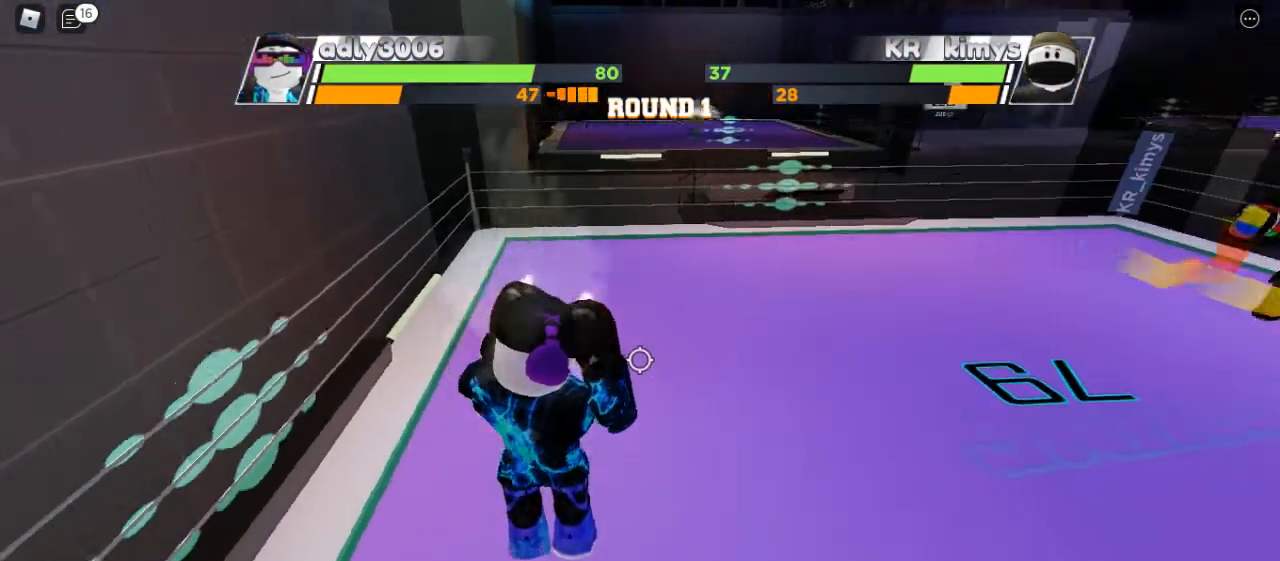
{"keys": ["space"], "mouse": [], "events": []}
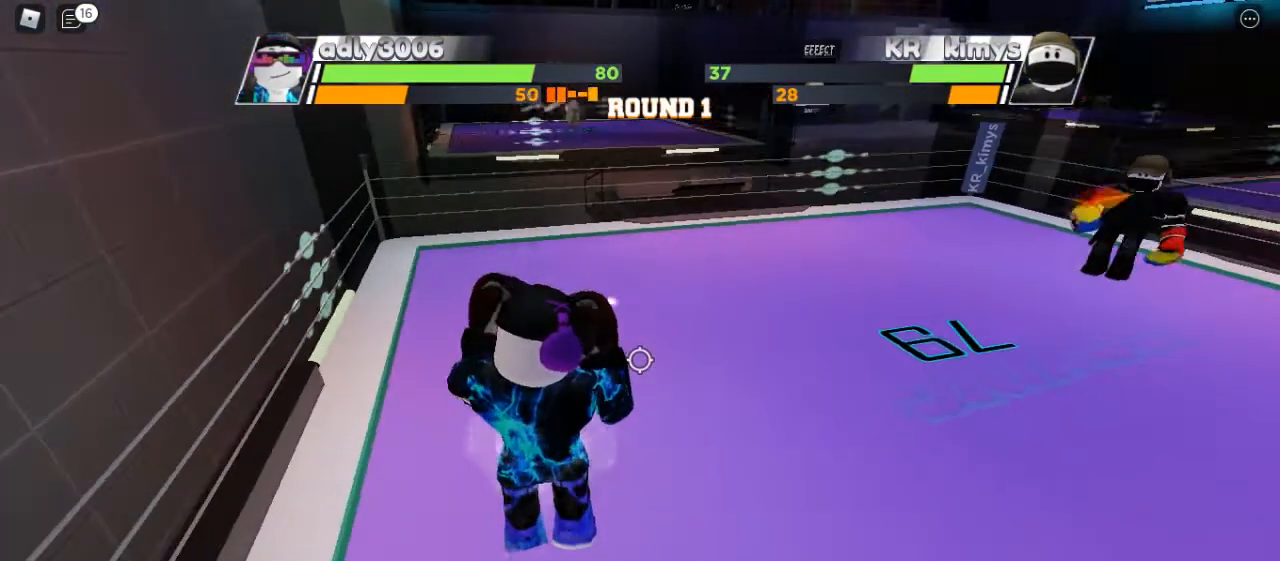
{"keys": ["space"], "mouse": [], "events": []}
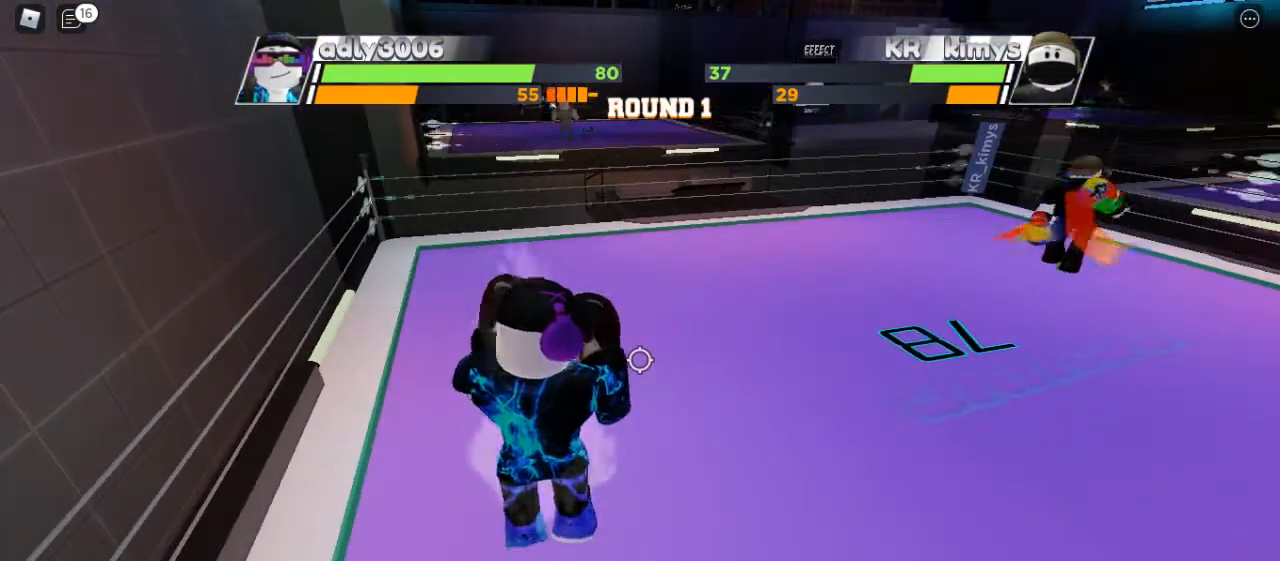
{"keys": ["space"], "mouse": [], "events": []}
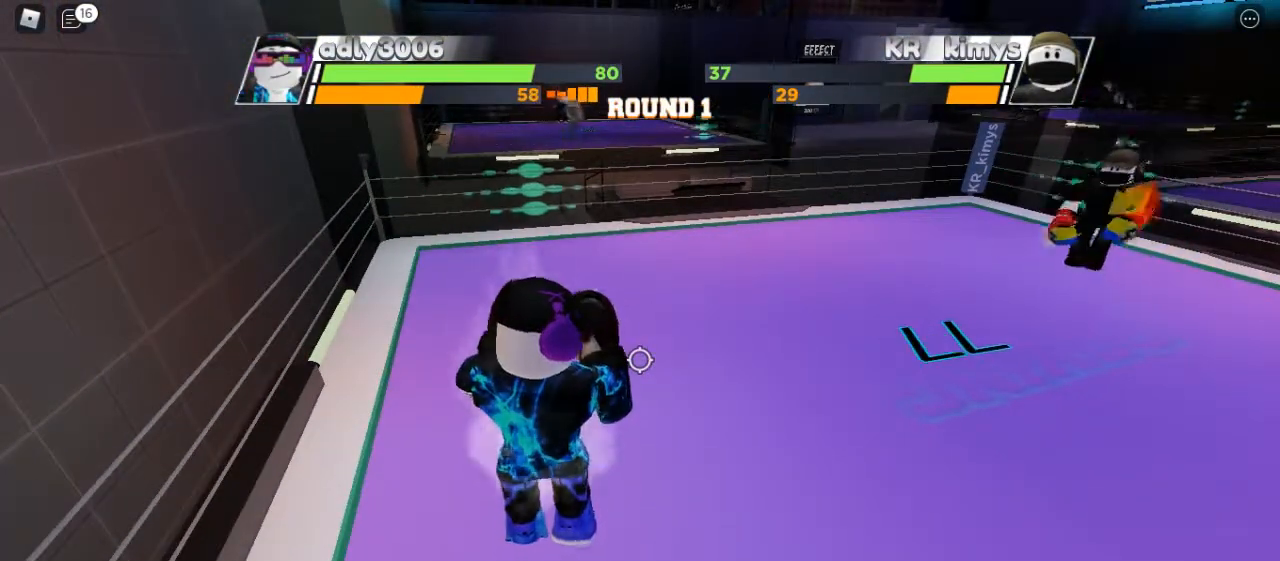
{"keys": ["space"], "mouse": [], "events": []}
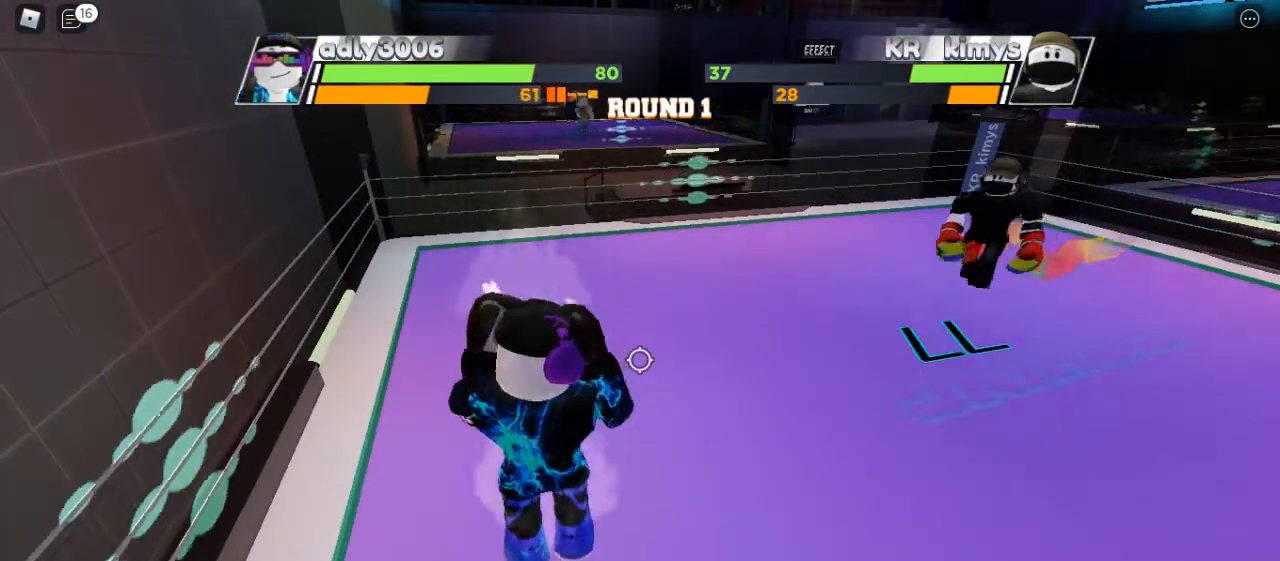
{"keys": ["space"], "mouse": [], "events": []}
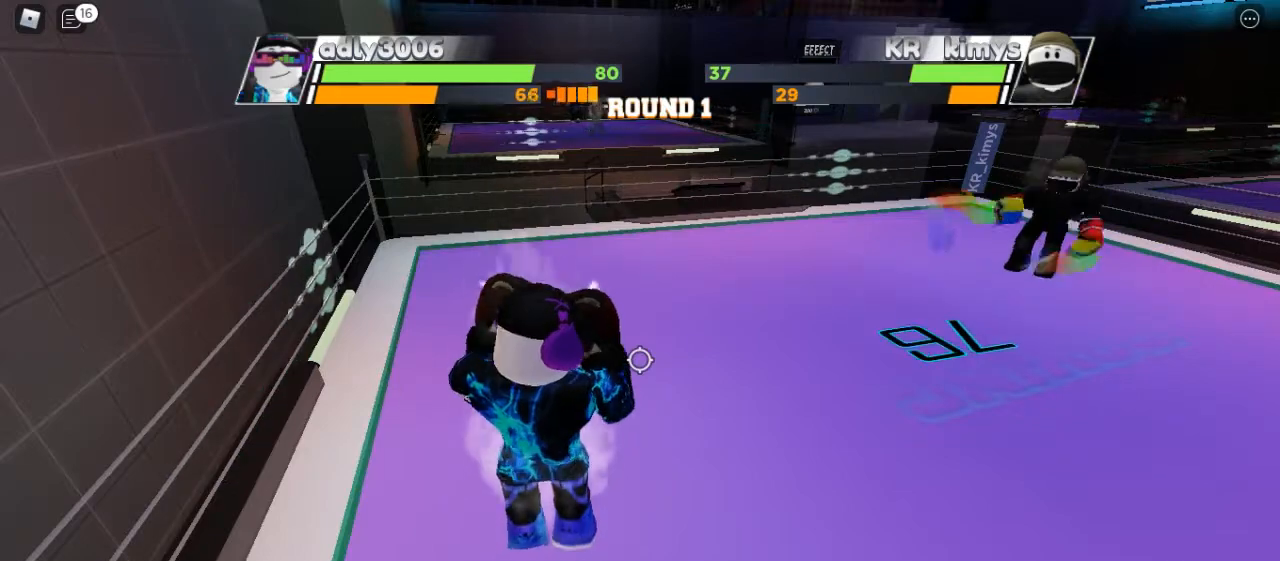
{"keys": ["space"], "mouse": [], "events": []}
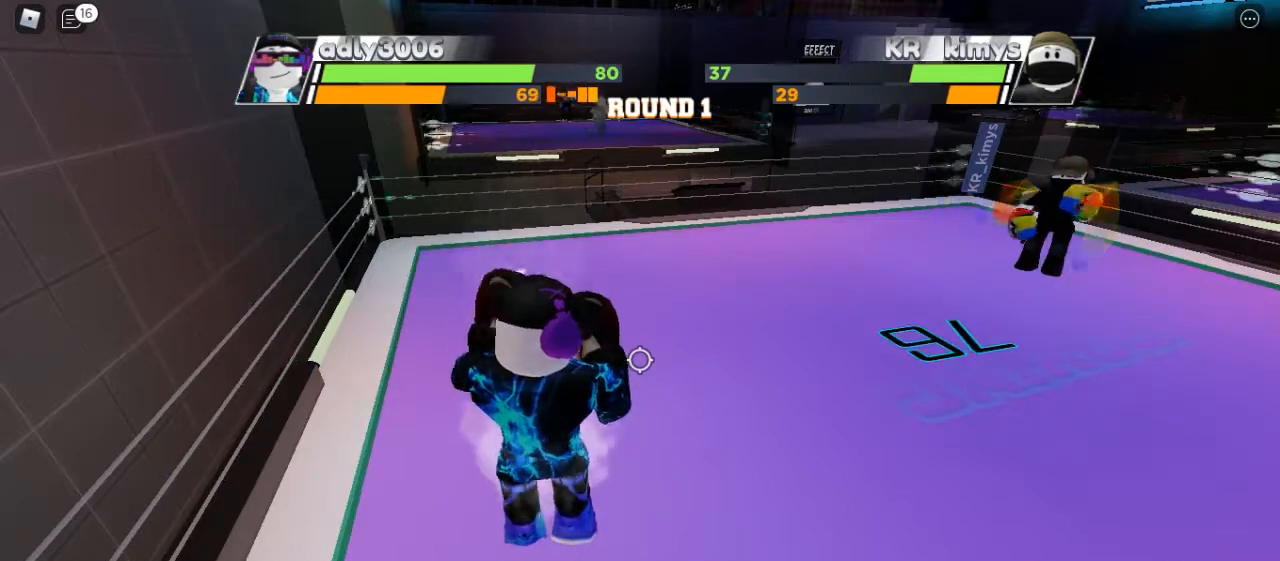
{"keys": ["space"], "mouse": [], "events": []}
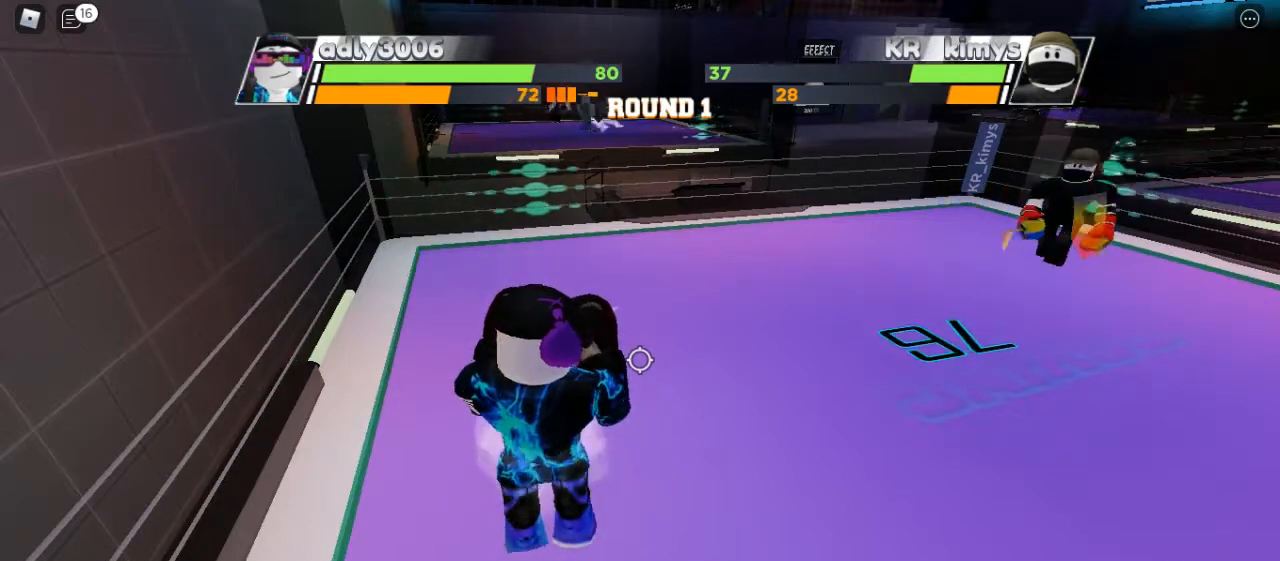
{"keys": ["space"], "mouse": [], "events": []}
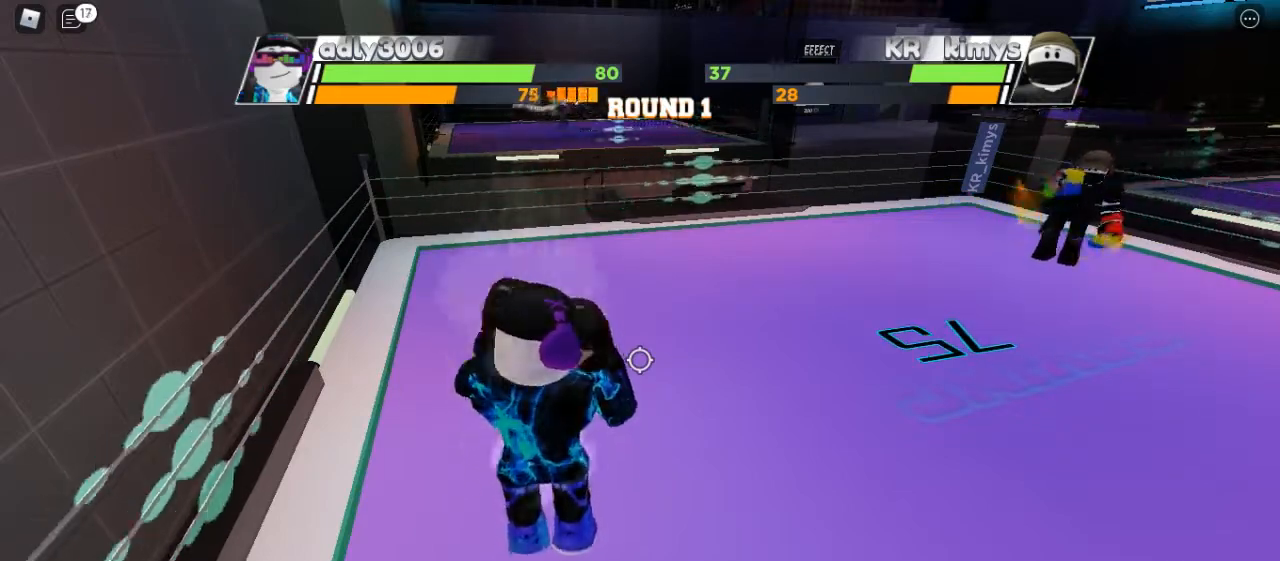
{"keys": ["space"], "mouse": [], "events": []}
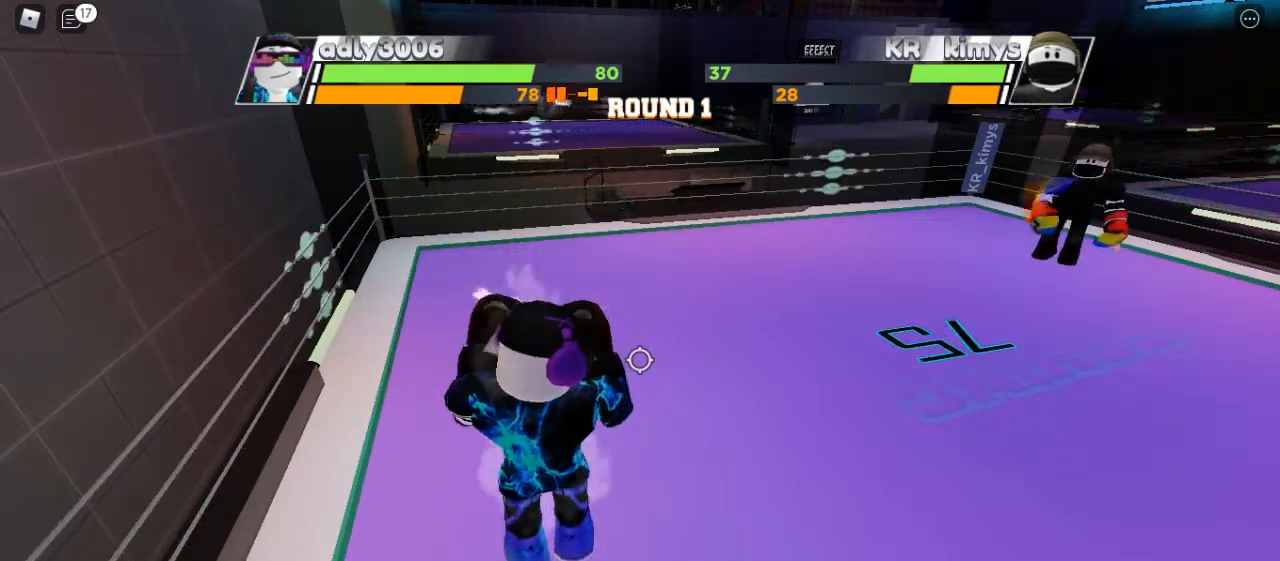
{"keys": [], "mouse": [], "events": [[400, "space", "up"]]}
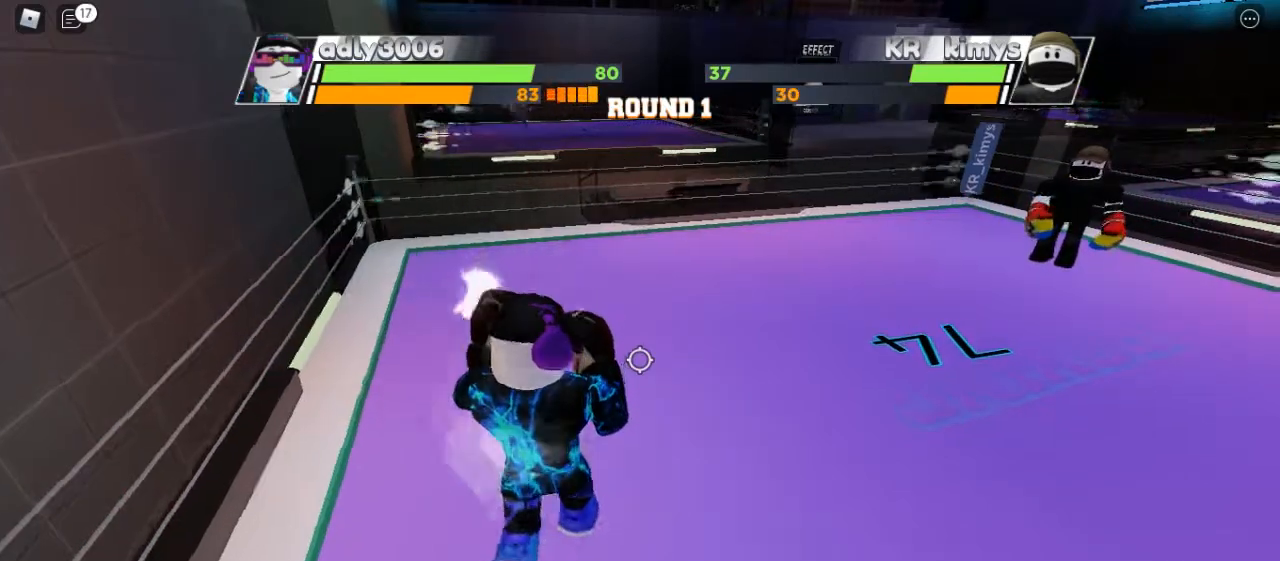
{"keys": [], "mouse": [], "events": []}
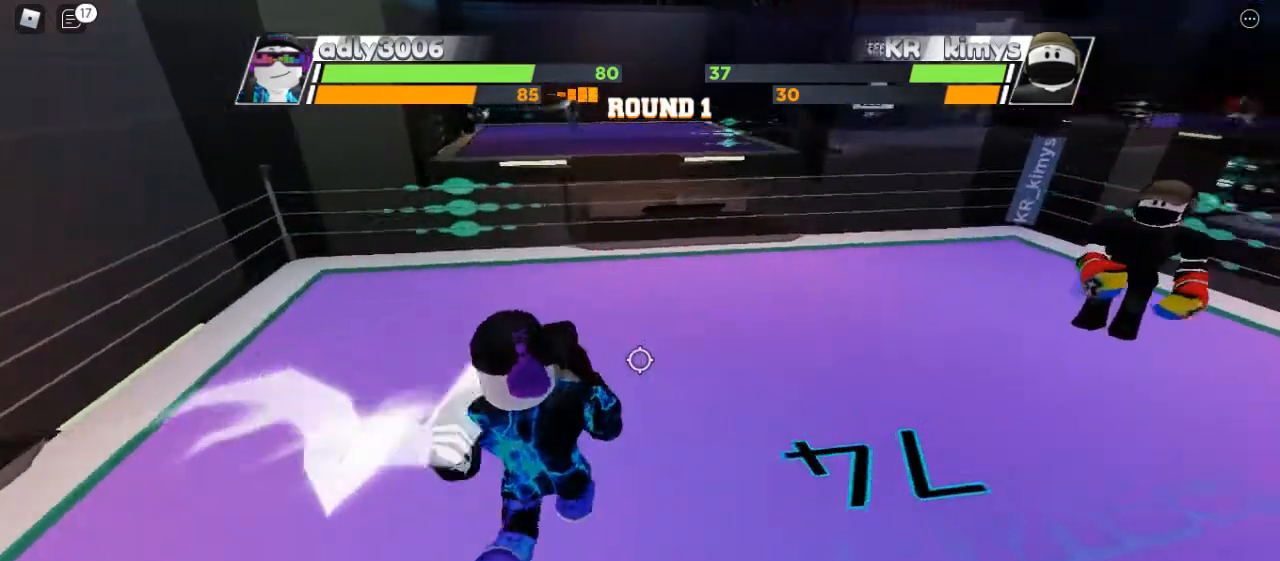
{"keys": [], "mouse": [], "events": []}
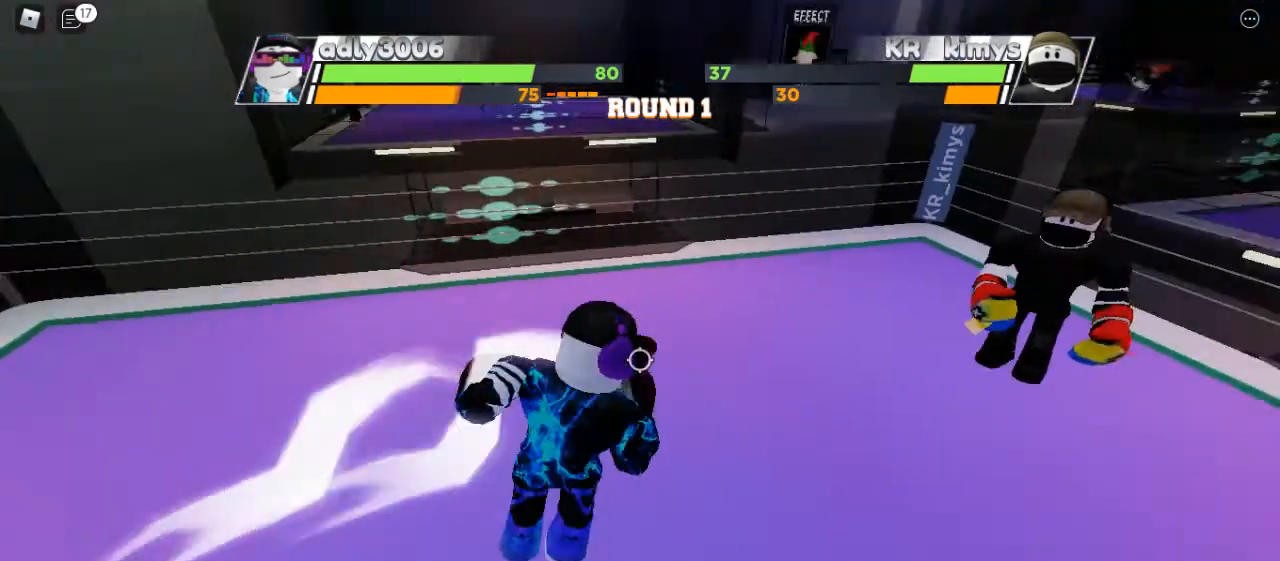
{"keys": [], "mouse": [], "events": []}
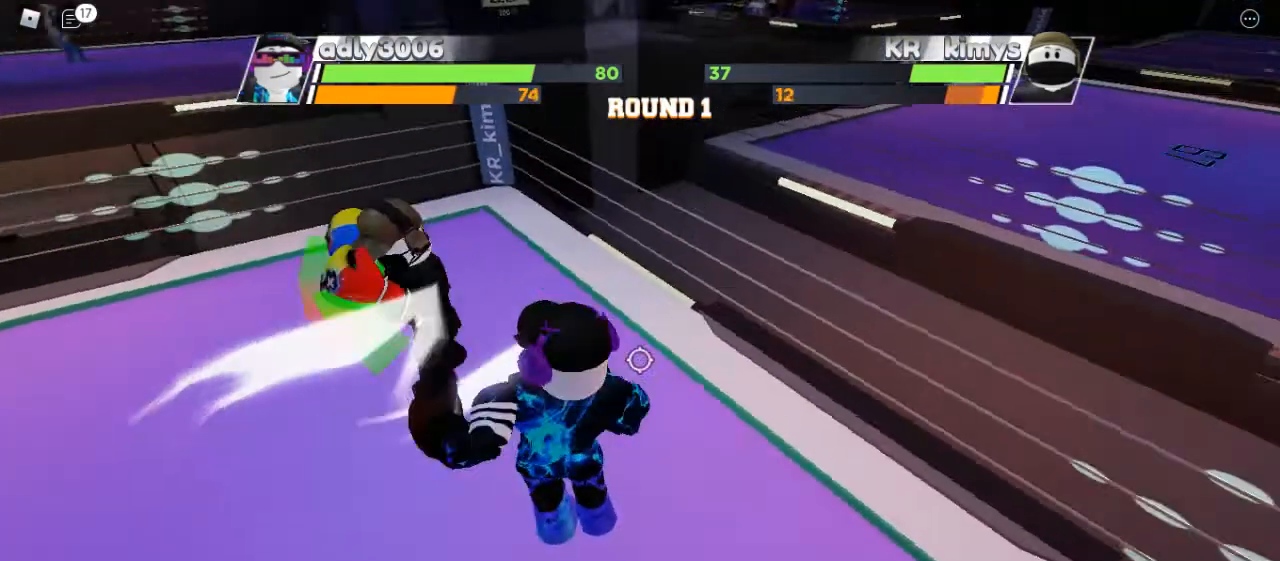
{"keys": ["r"], "mouse": [], "events": [[467, "r", "down"]]}
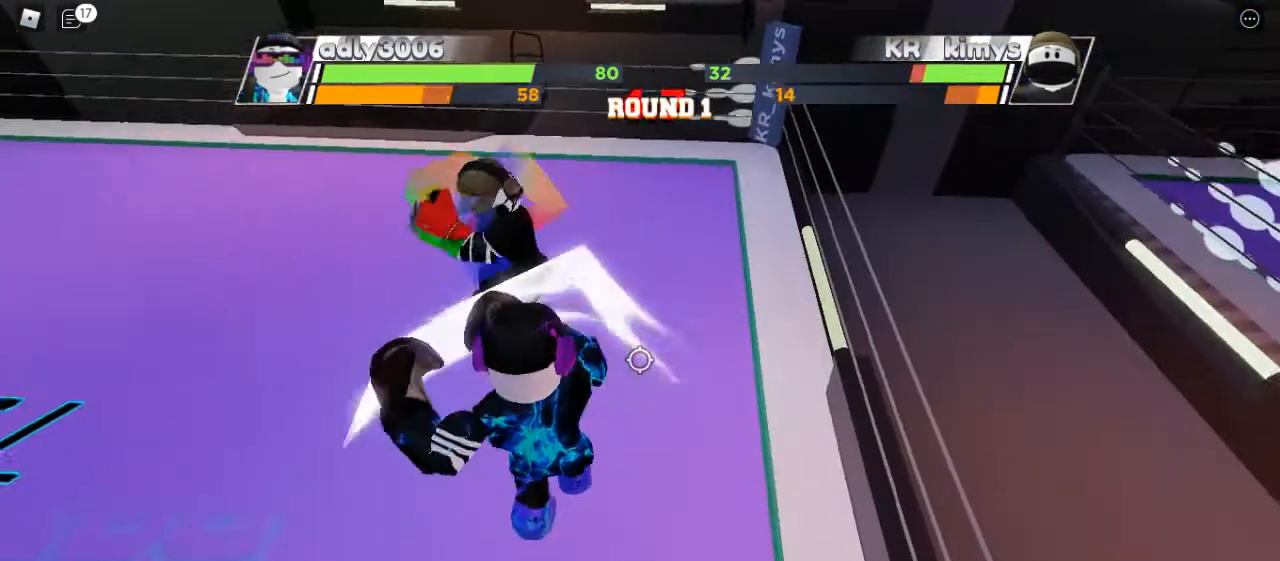
{"keys": [], "mouse": [], "events": [[33, "r", "up"]]}
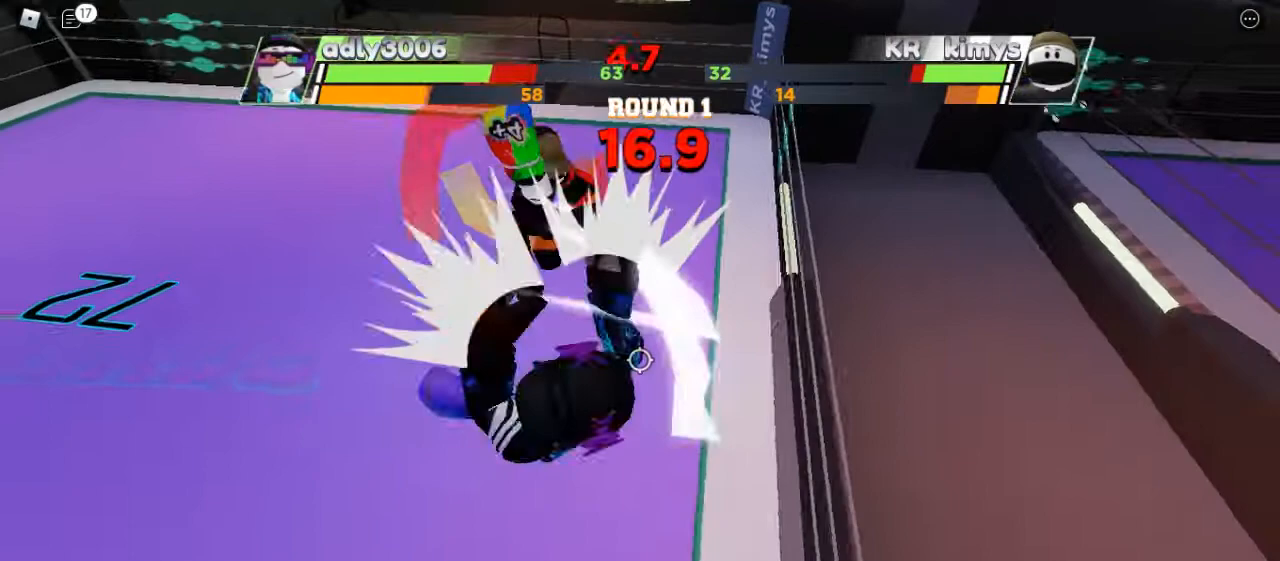
{"keys": [], "mouse": [], "events": []}
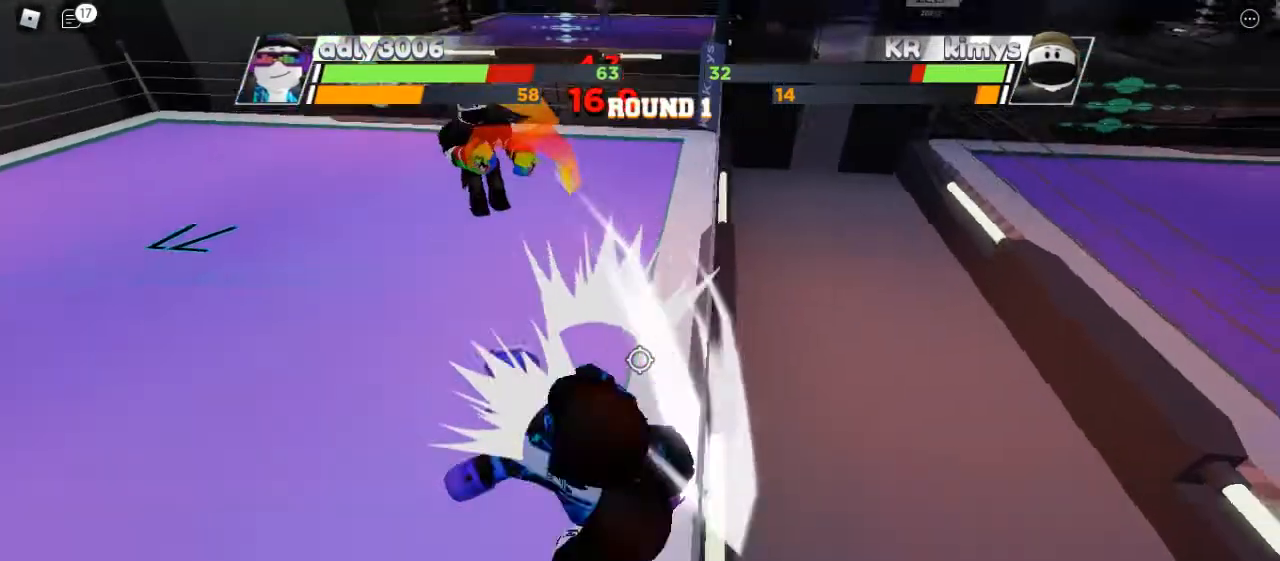
{"keys": [], "mouse": [], "events": []}
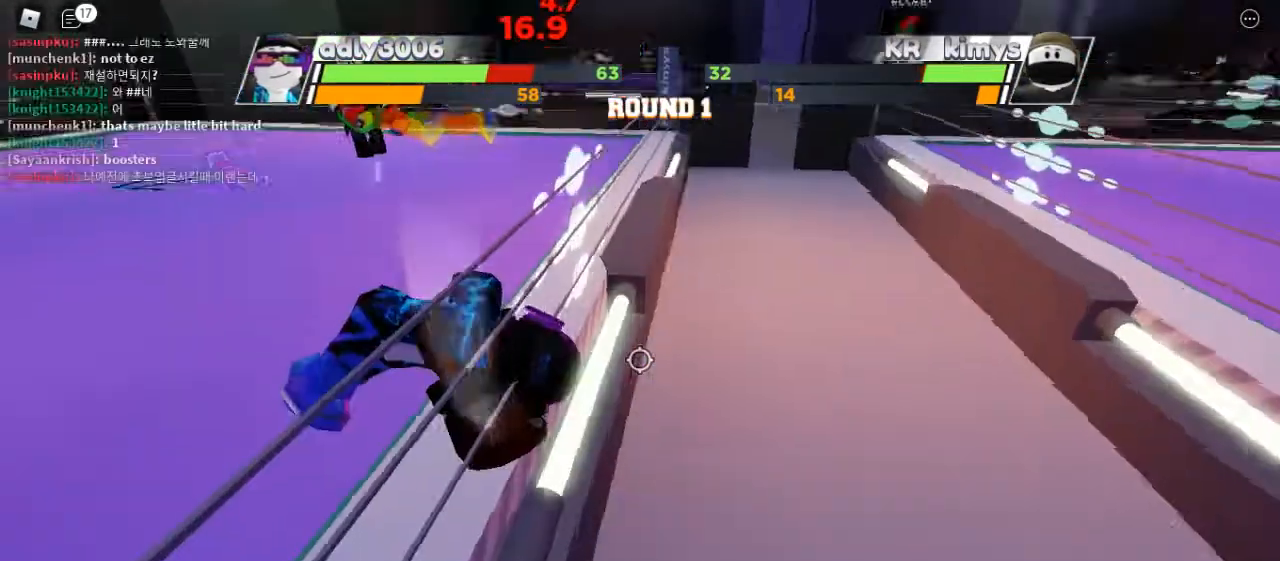
{"keys": [], "mouse": [], "events": []}
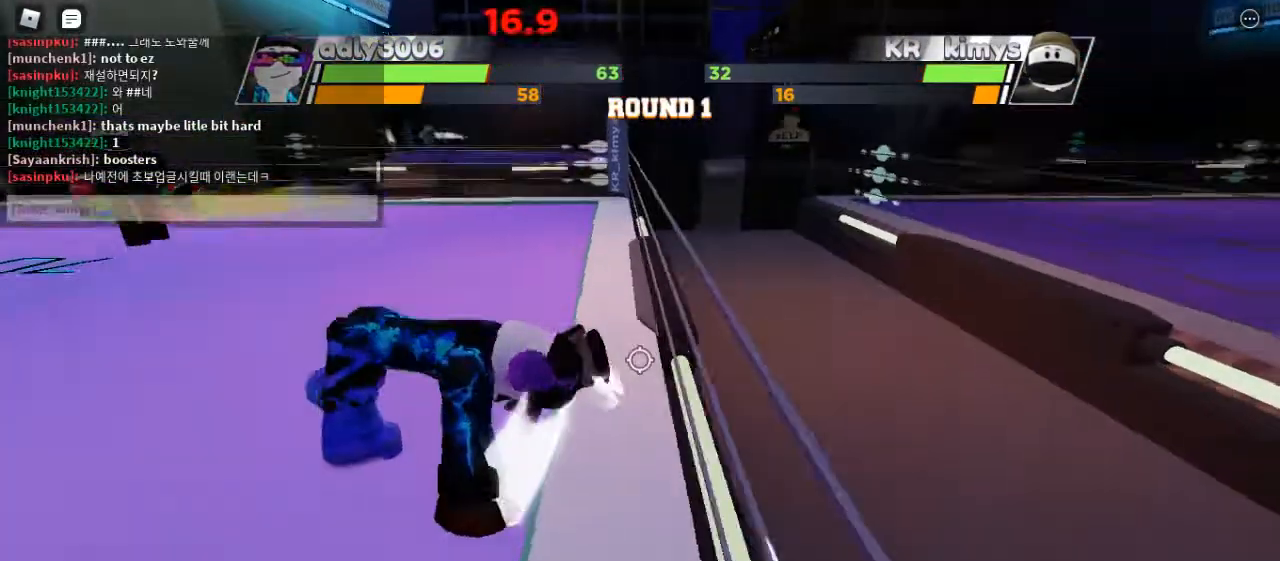
{"keys": [], "mouse": [], "events": []}
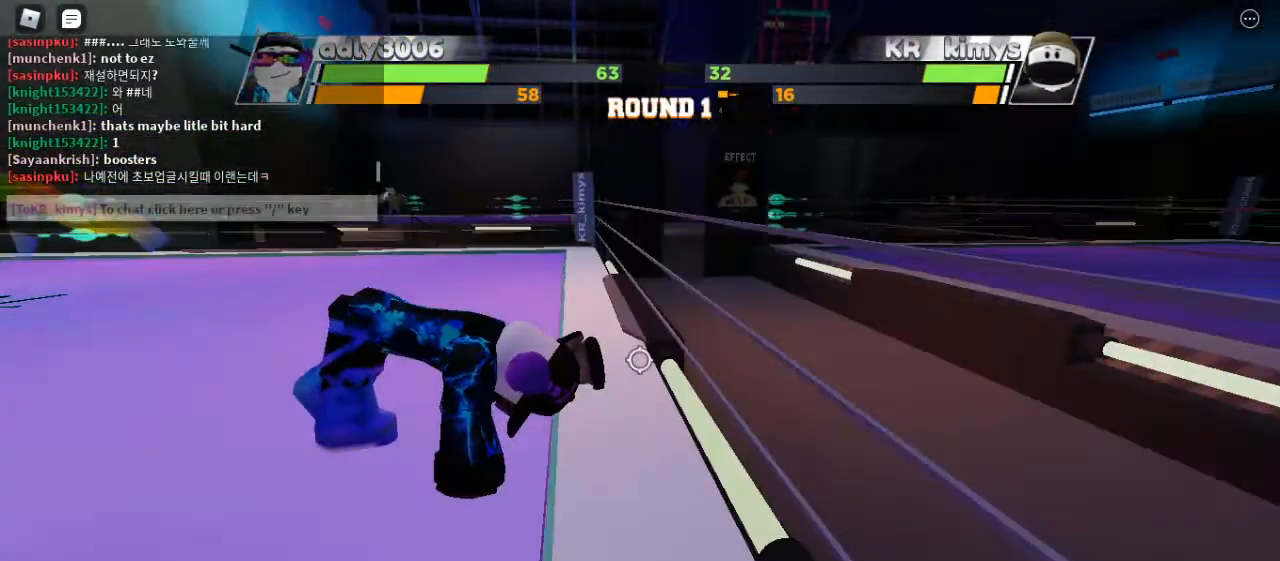
{"keys": [], "mouse": [], "events": []}